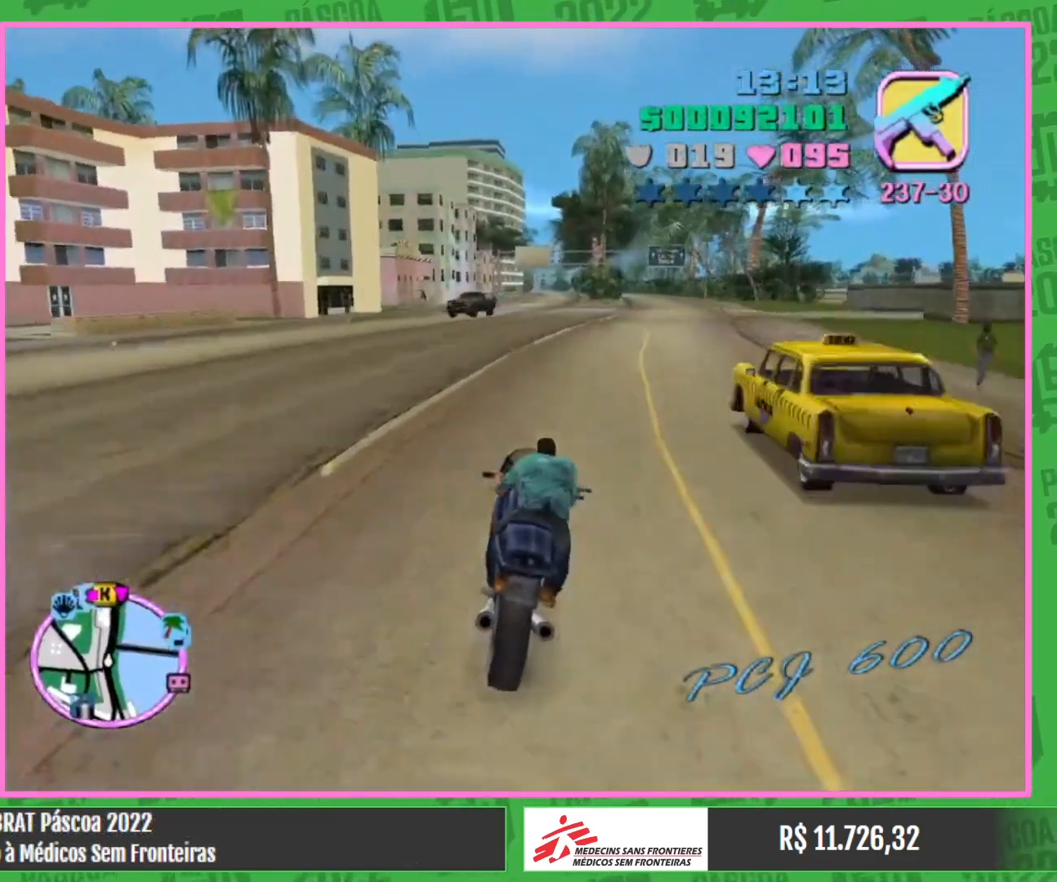
Gameplay with keyboard and mouse; each line is a JSON object with the keys and mouse buttons held at the frame after it. "events" lists presses ("down") and releases ("up") of "a", "w", "mouse_left", "mouse_wheel" and "mouse_right" between this image and that frame as [ms after this image, input, new state], when the widget could be followed in between. "mouse_left", "mouse_wheel", "mouse_right" = the "left", "wheel", "right" buttons of the "mouse" list. No other keys are recorded. "wheel" means that the mouse wheel is clicked or scrolled. Mouse movement is not recorded.
{"keys": [], "mouse": [], "events": [[50, "mouse_right", "up"]]}
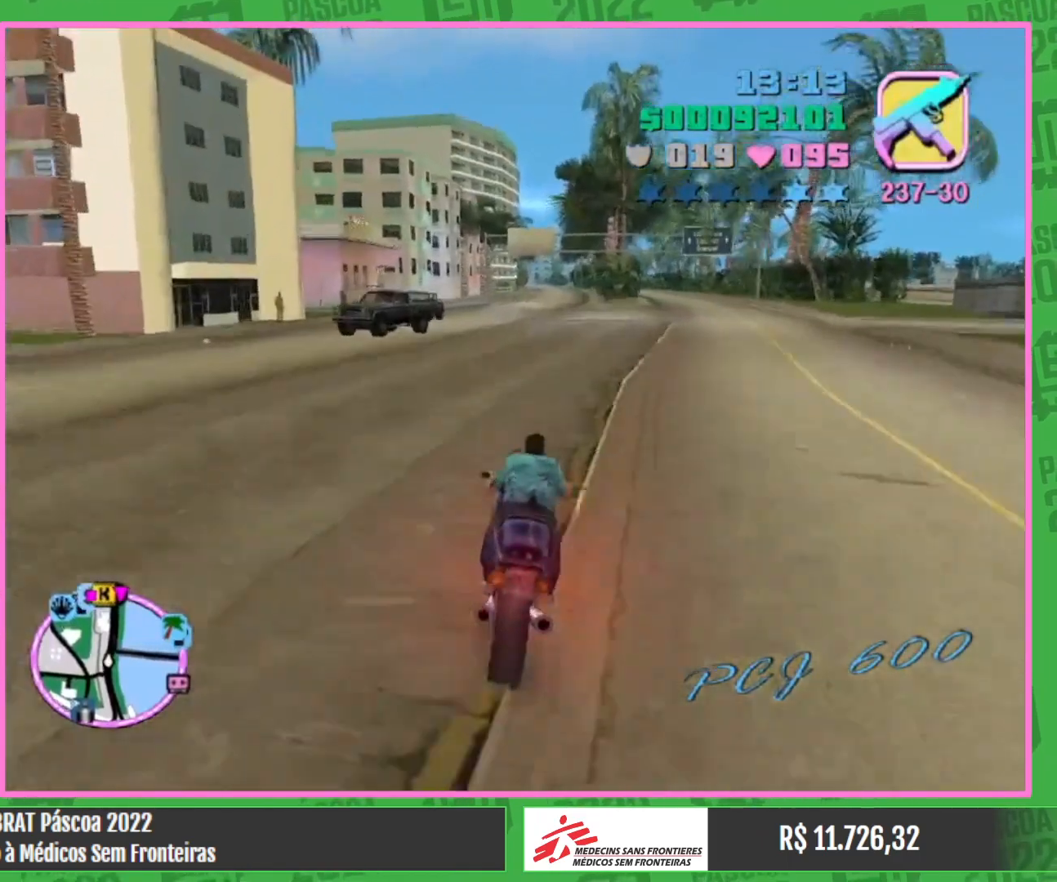
{"keys": ["w"], "mouse": [], "events": [[234, "w", "down"]]}
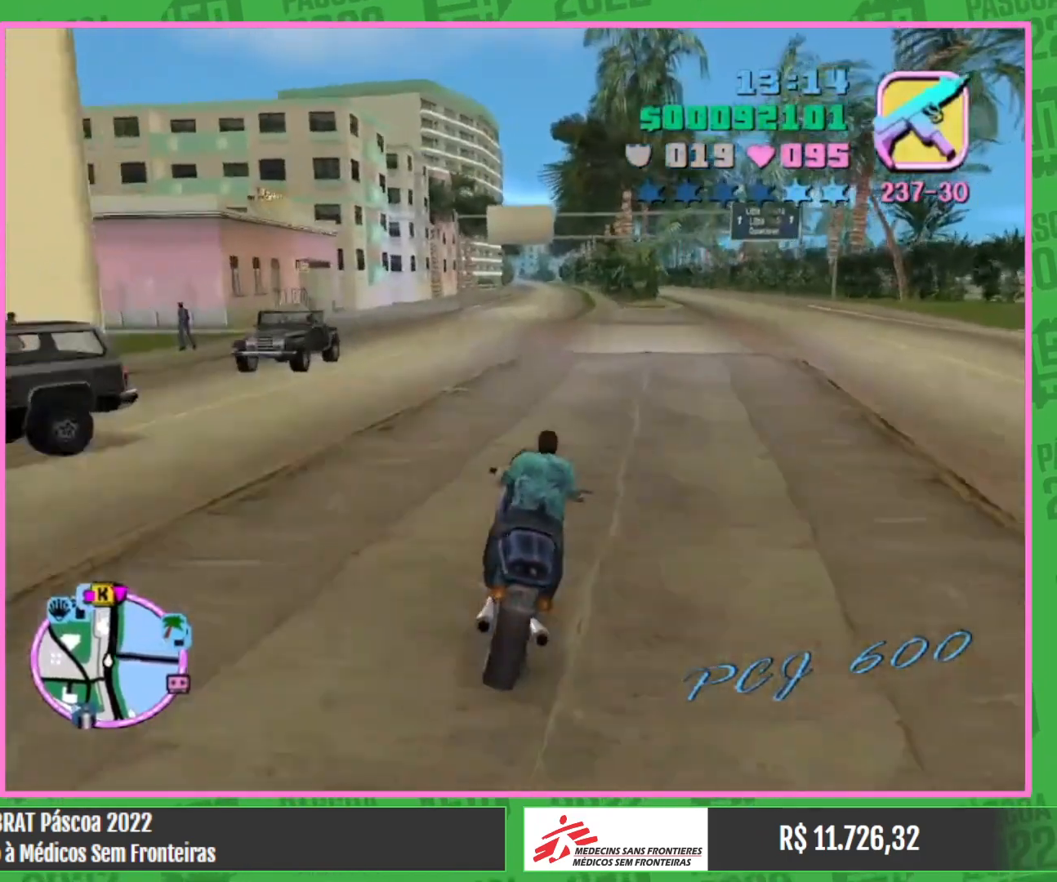
{"keys": ["w"], "mouse": ["right"], "events": [[17, "mouse_right", "down"], [117, "a", "down"], [117, "mouse_right", "up"], [167, "a", "up"], [234, "mouse_right", "down"], [317, "mouse_right", "up"], [434, "mouse_right", "down"]]}
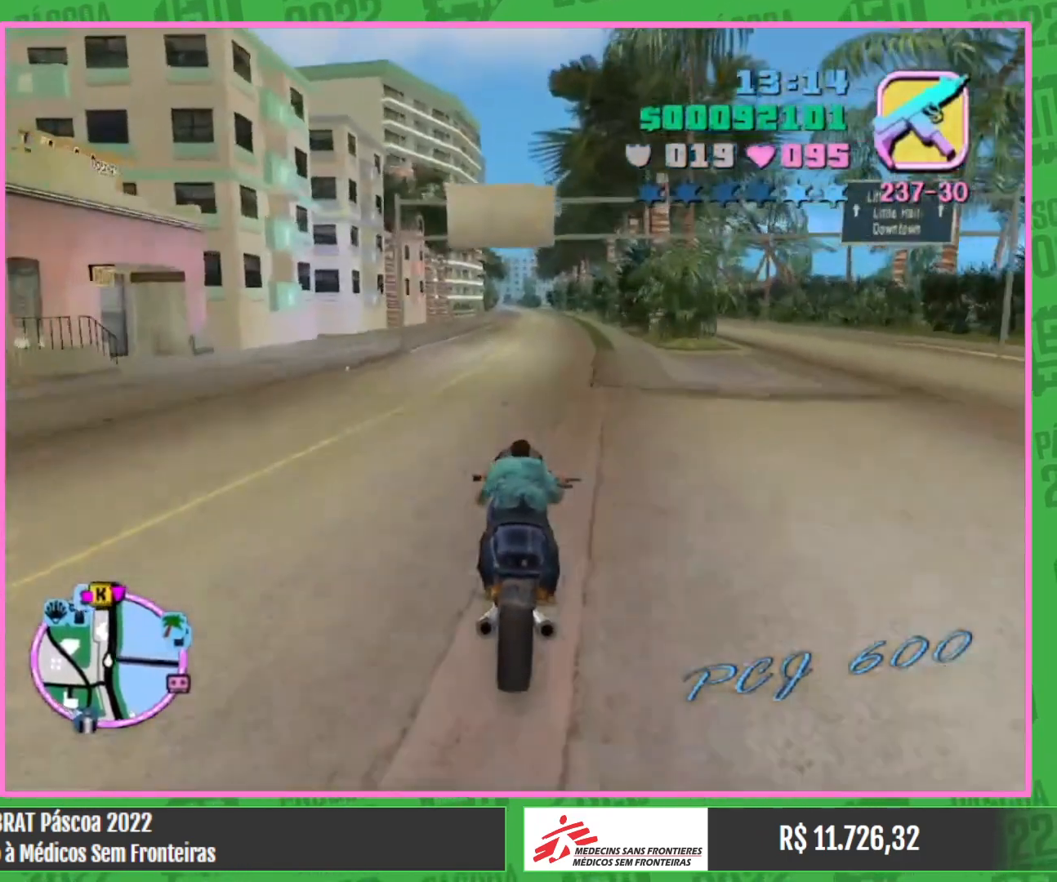
{"keys": ["w"], "mouse": ["right"], "events": [[34, "mouse_right", "up"], [217, "mouse_right", "down"], [350, "mouse_right", "up"], [434, "mouse_right", "down"]]}
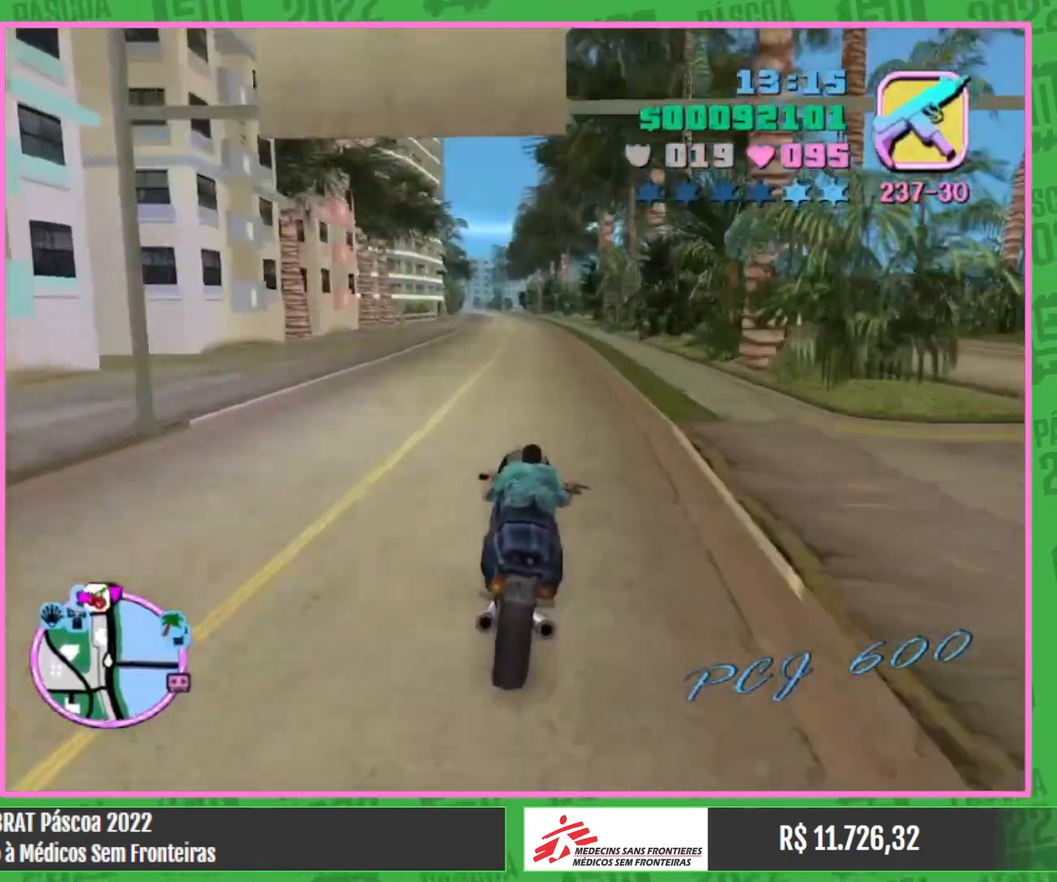
{"keys": ["w"], "mouse": [], "events": [[34, "a", "down"], [34, "mouse_right", "up"], [100, "a", "up"], [150, "mouse_right", "down"], [250, "mouse_right", "up"], [367, "mouse_right", "down"], [500, "mouse_right", "up"]]}
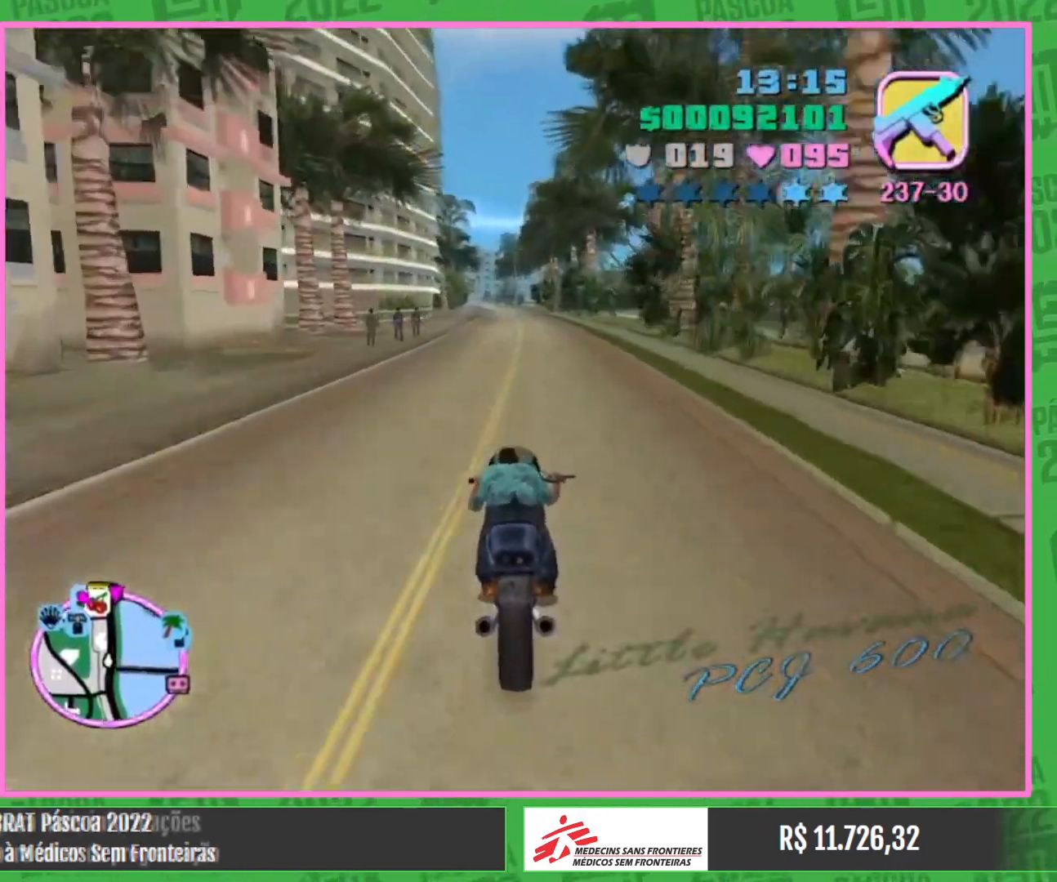
{"keys": [], "mouse": [], "events": [[50, "w", "up"]]}
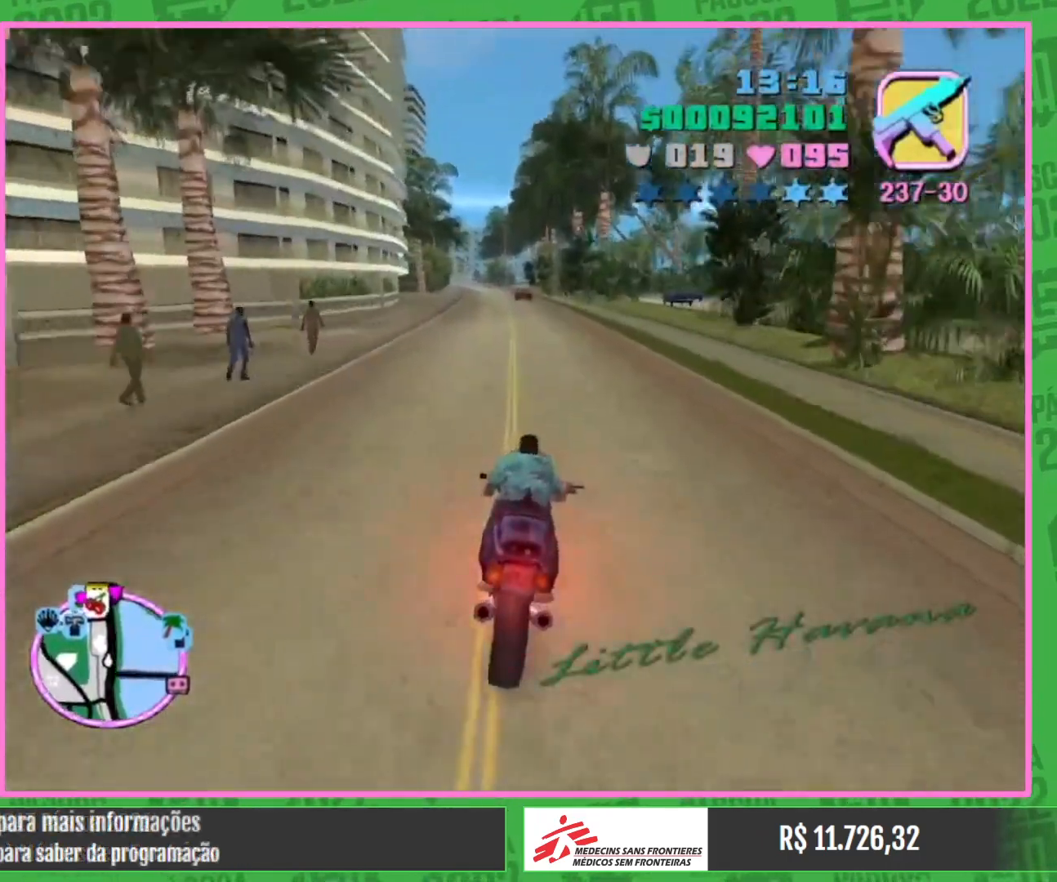
{"keys": ["a"], "mouse": [], "events": [[50, "a", "down"]]}
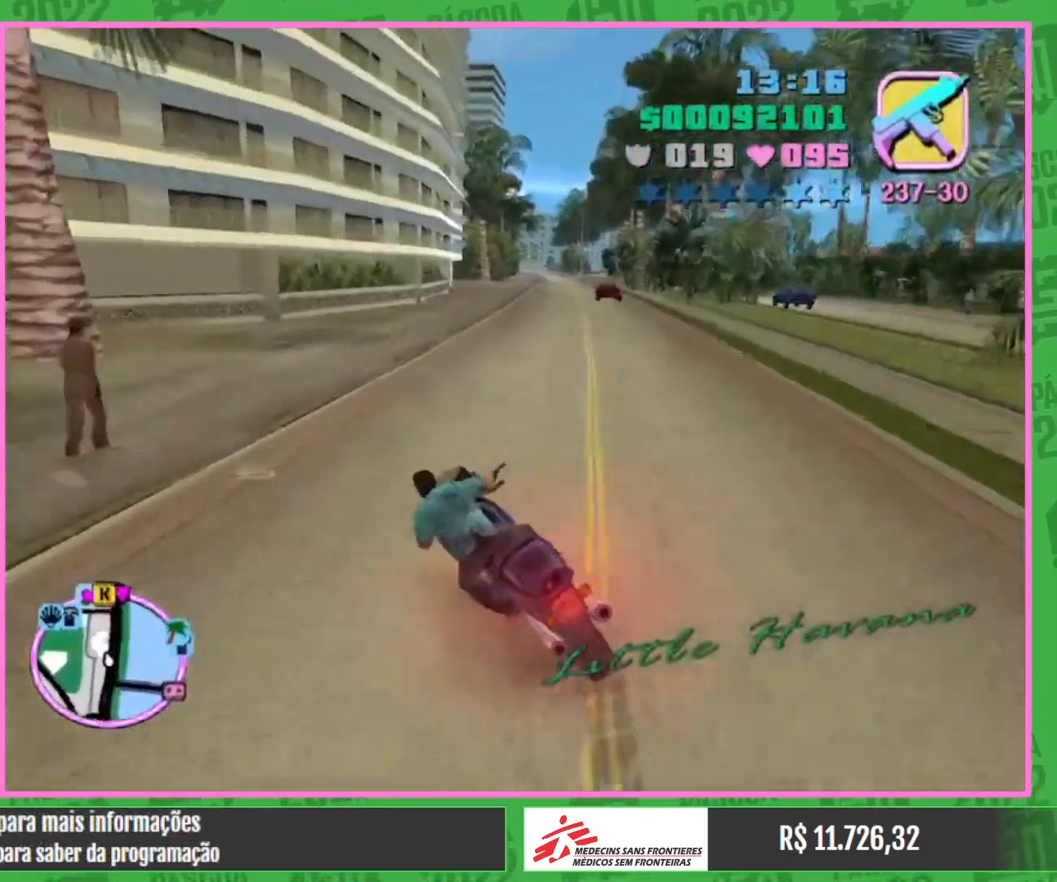
{"keys": ["a"], "mouse": [], "events": []}
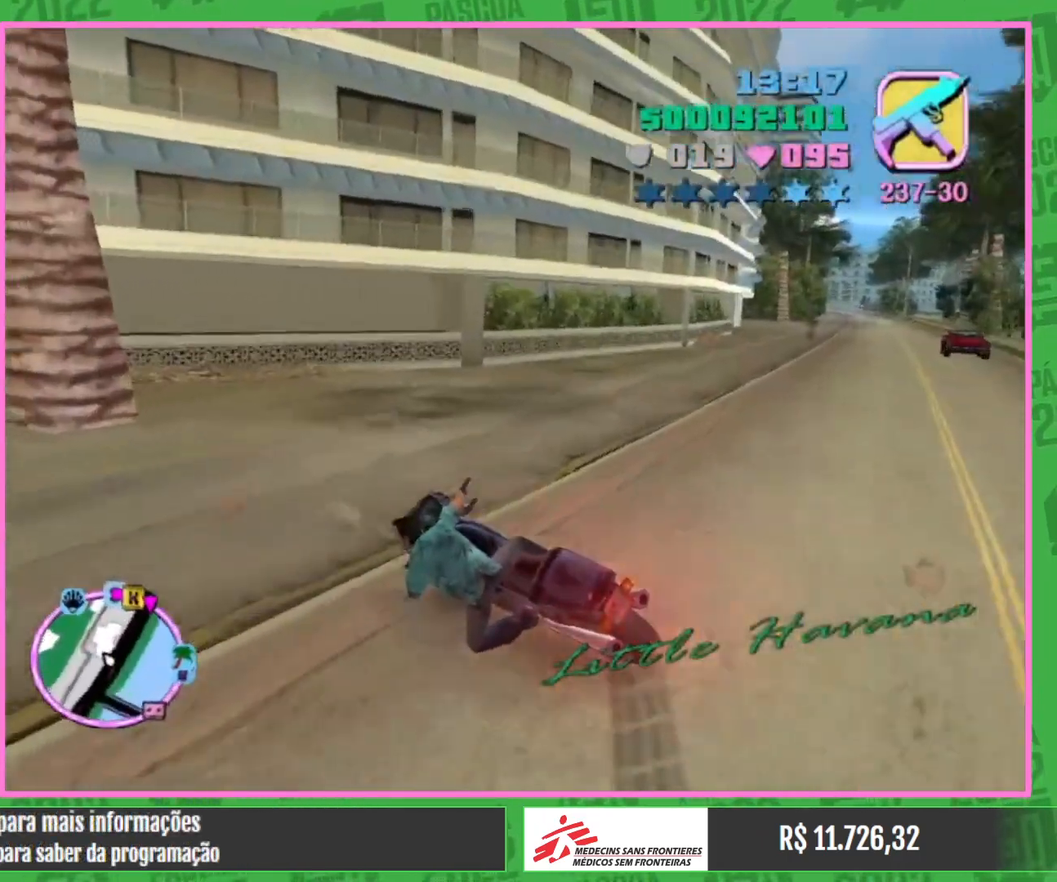
{"keys": ["w"], "mouse": [], "events": [[50, "a", "up"], [400, "w", "down"]]}
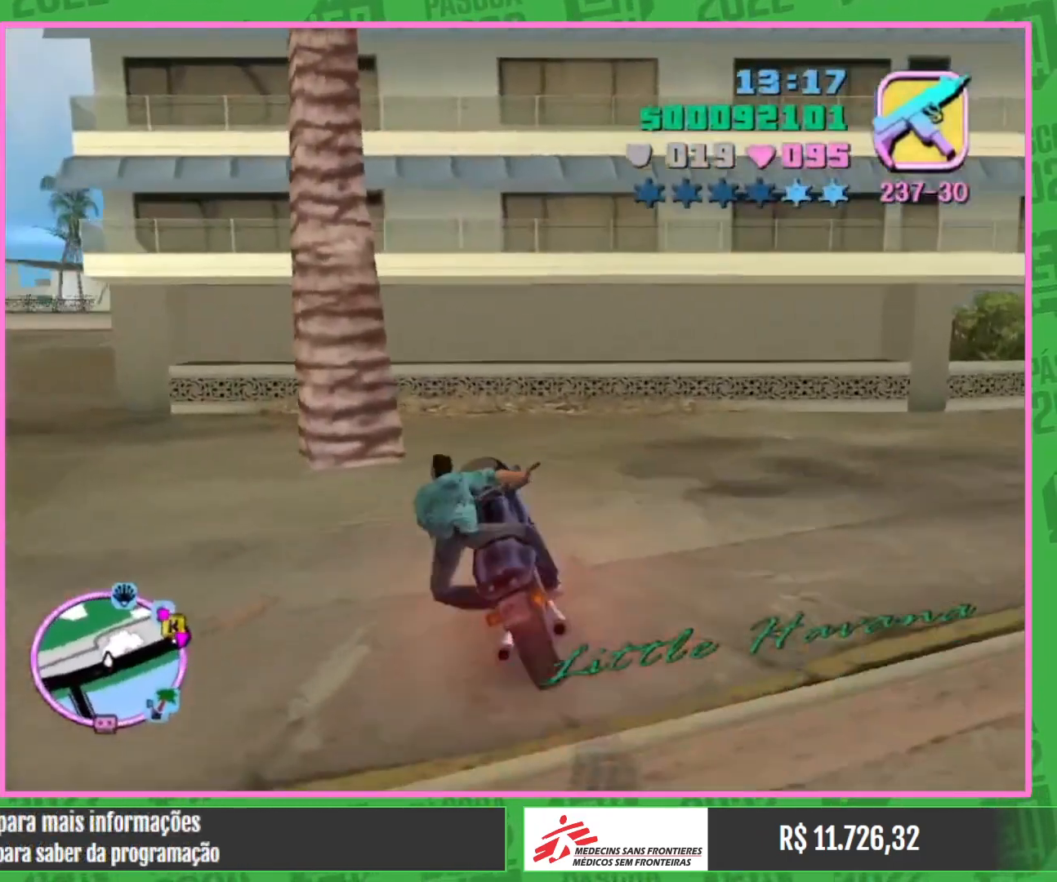
{"keys": [], "mouse": [], "events": [[284, "w", "up"]]}
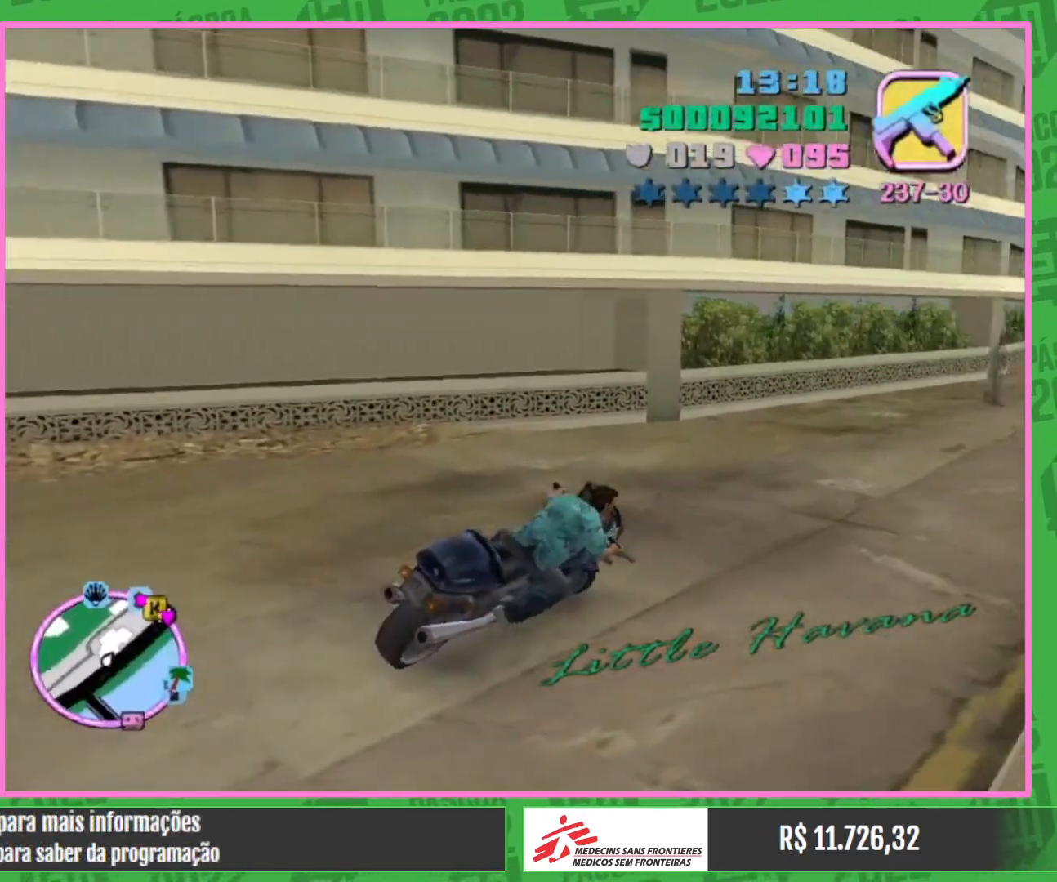
{"keys": ["w"], "mouse": [], "events": [[184, "w", "down"]]}
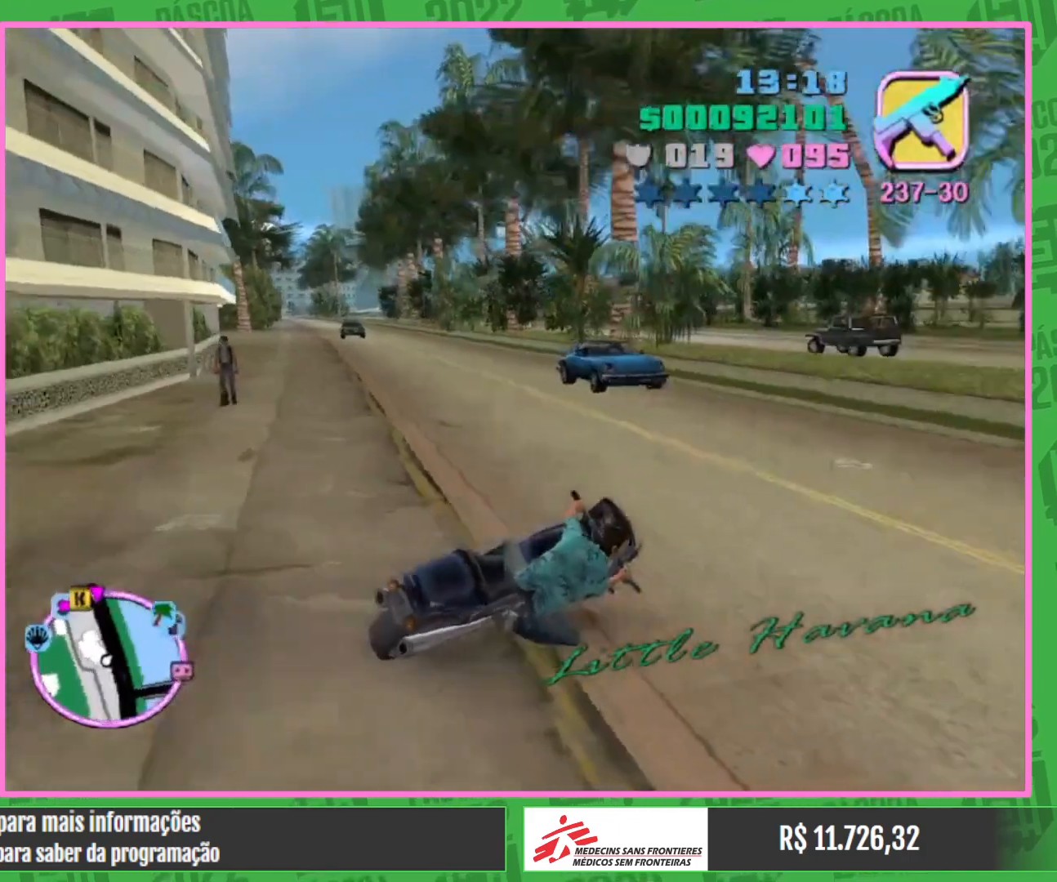
{"keys": ["a"], "mouse": [], "events": [[150, "w", "up"], [334, "a", "down"]]}
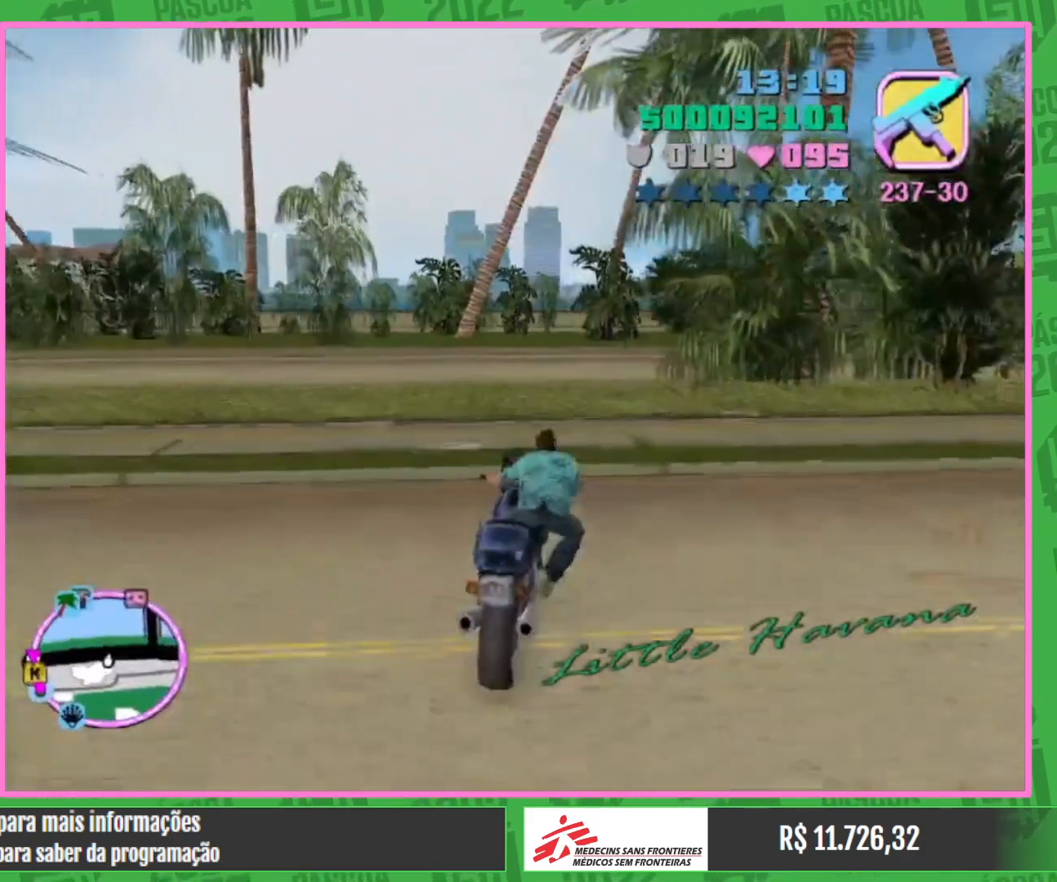
{"keys": ["a"], "mouse": [], "events": []}
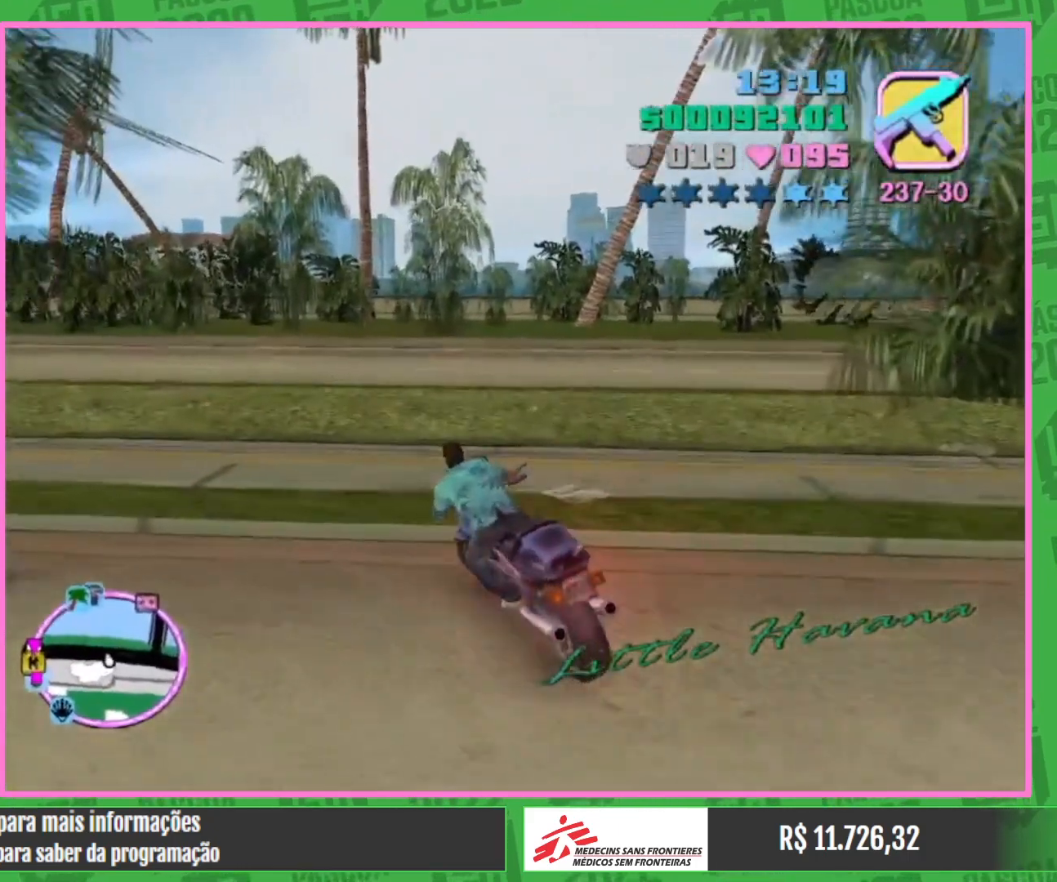
{"keys": ["a"], "mouse": [], "events": [[84, "w", "down"], [250, "w", "up"]]}
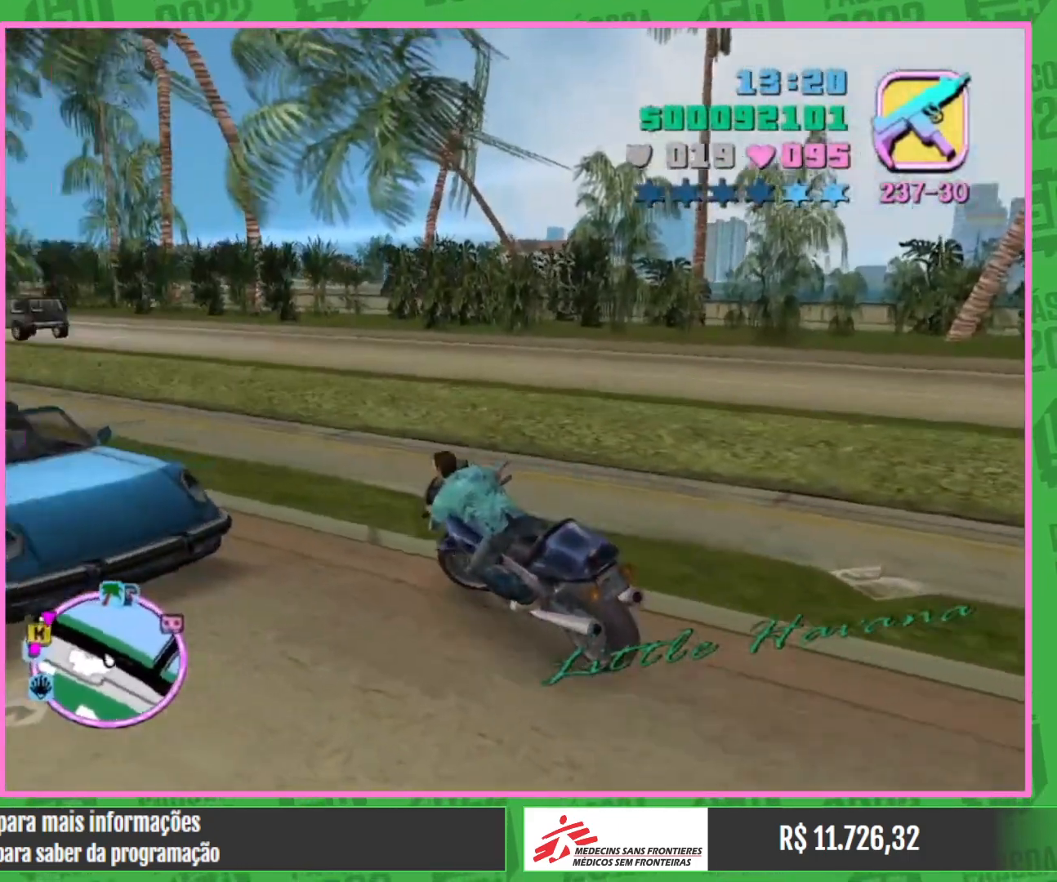
{"keys": [], "mouse": [], "events": [[34, "a", "up"], [117, "w", "down"], [200, "a", "down"], [334, "a", "up"], [334, "w", "up"]]}
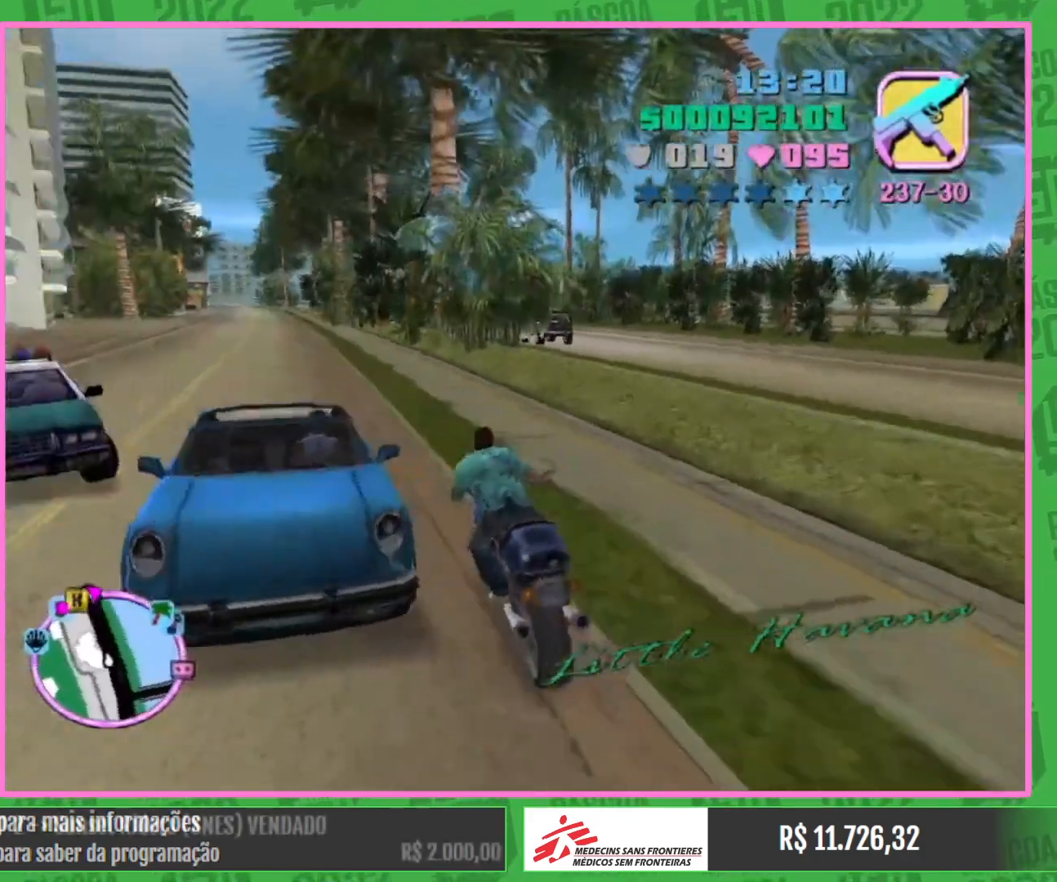
{"keys": [], "mouse": [], "events": [[34, "a", "down"], [184, "a", "up"]]}
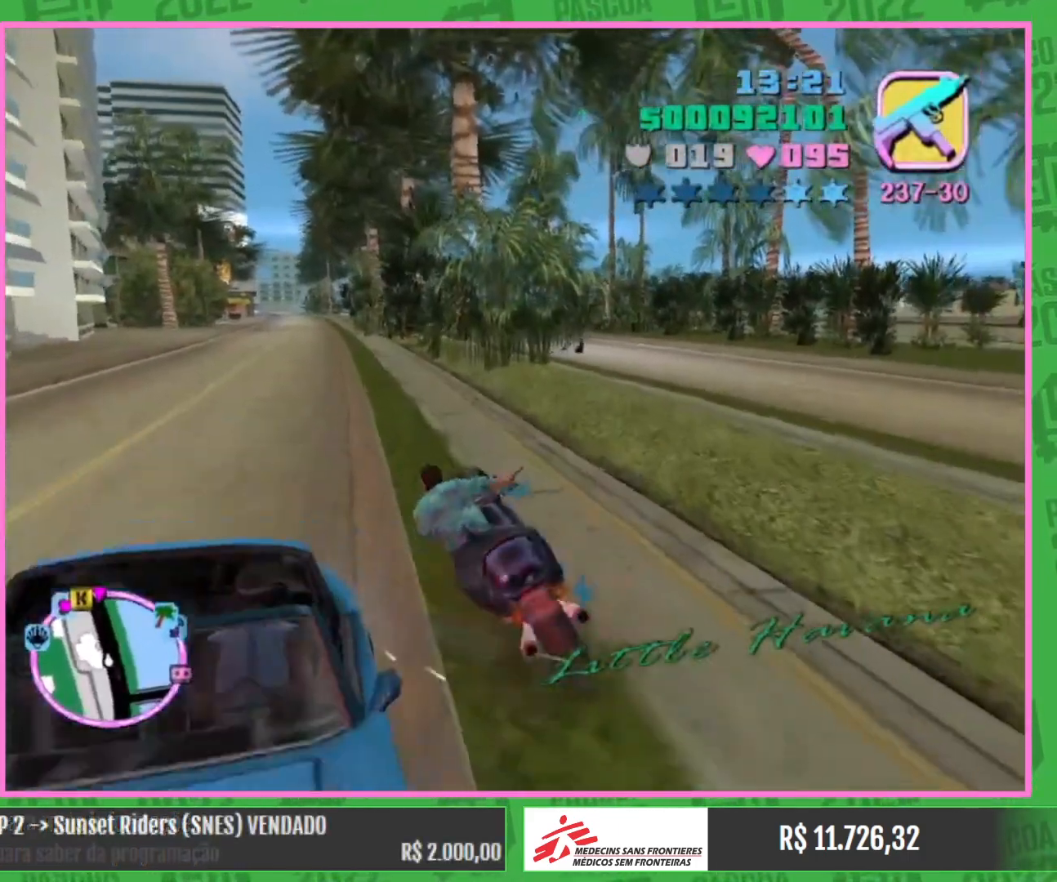
{"keys": [], "mouse": [], "events": []}
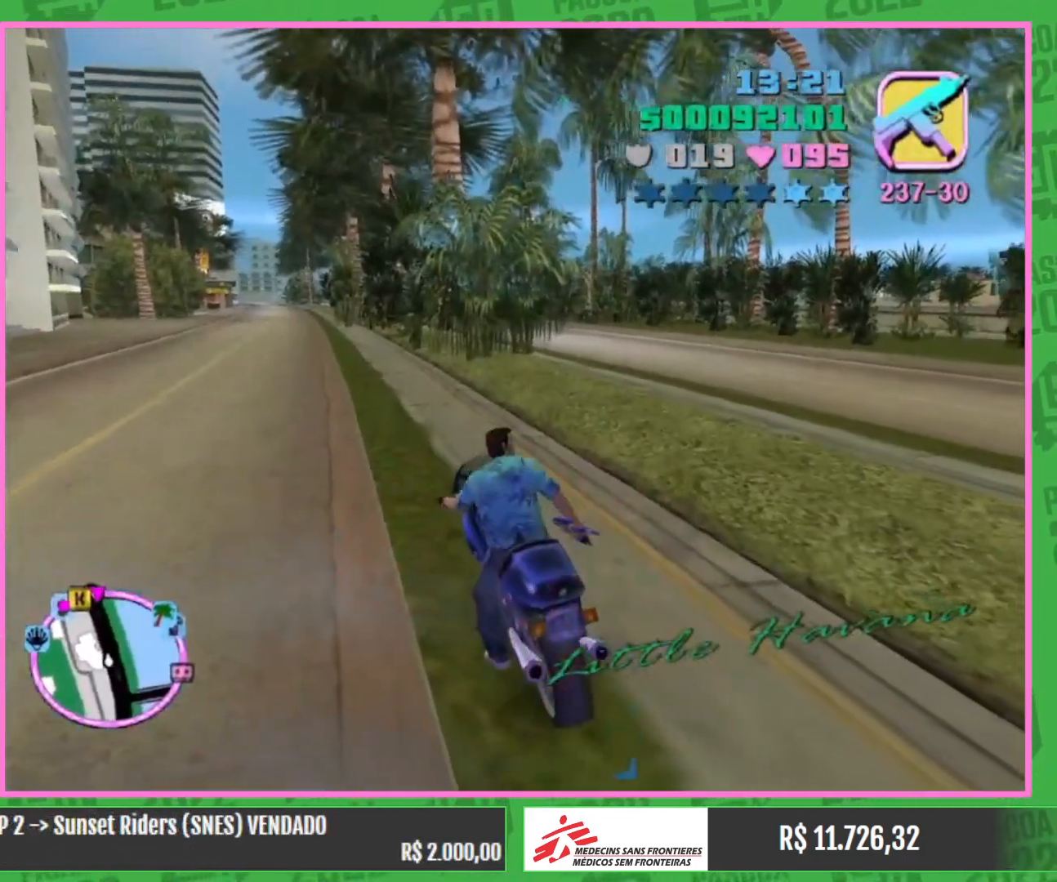
{"keys": ["w"], "mouse": [], "events": [[217, "w", "down"]]}
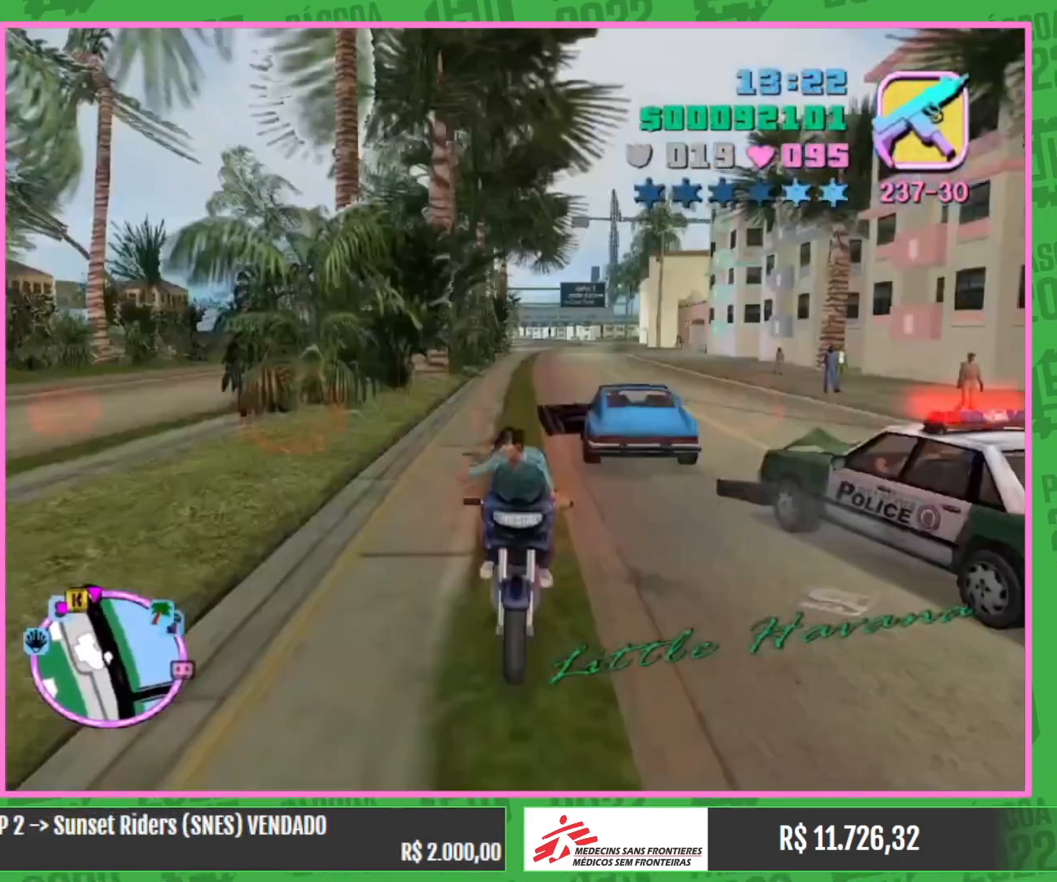
{"keys": ["a"], "mouse": [], "events": [[400, "a", "down"], [450, "w", "up"]]}
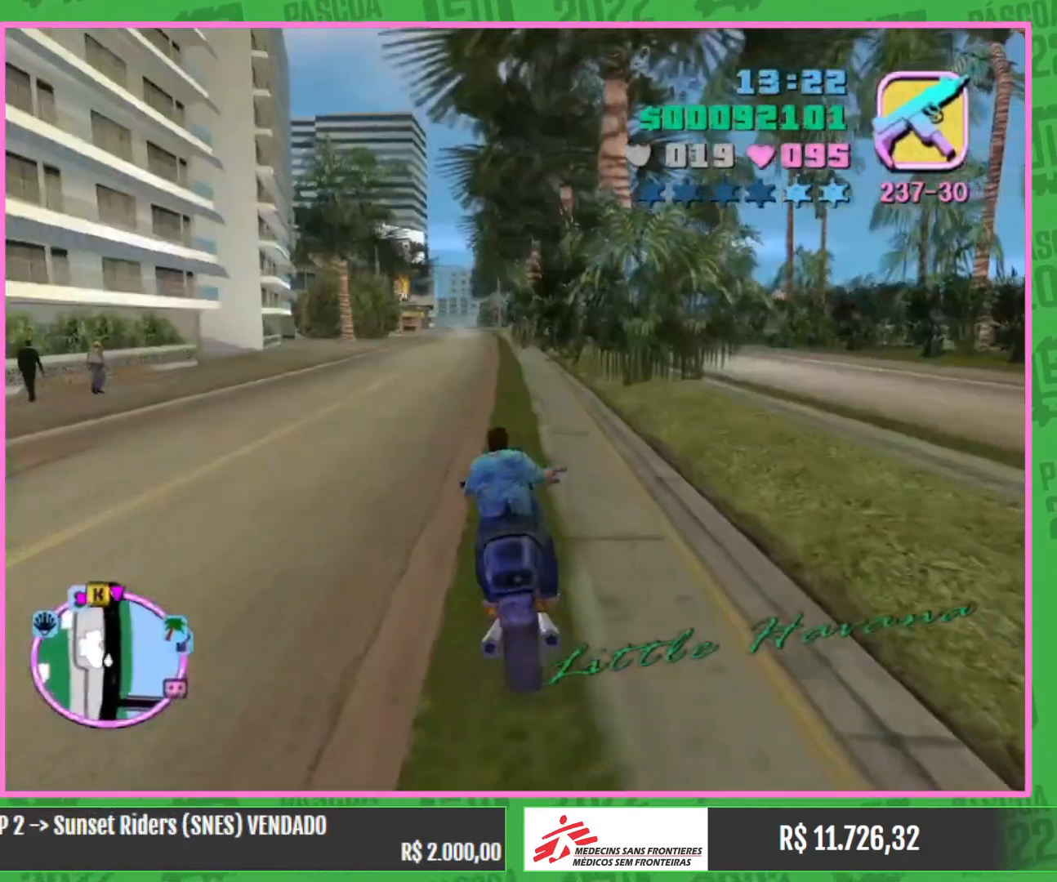
{"keys": ["a", "w"], "mouse": [], "events": [[217, "w", "down"]]}
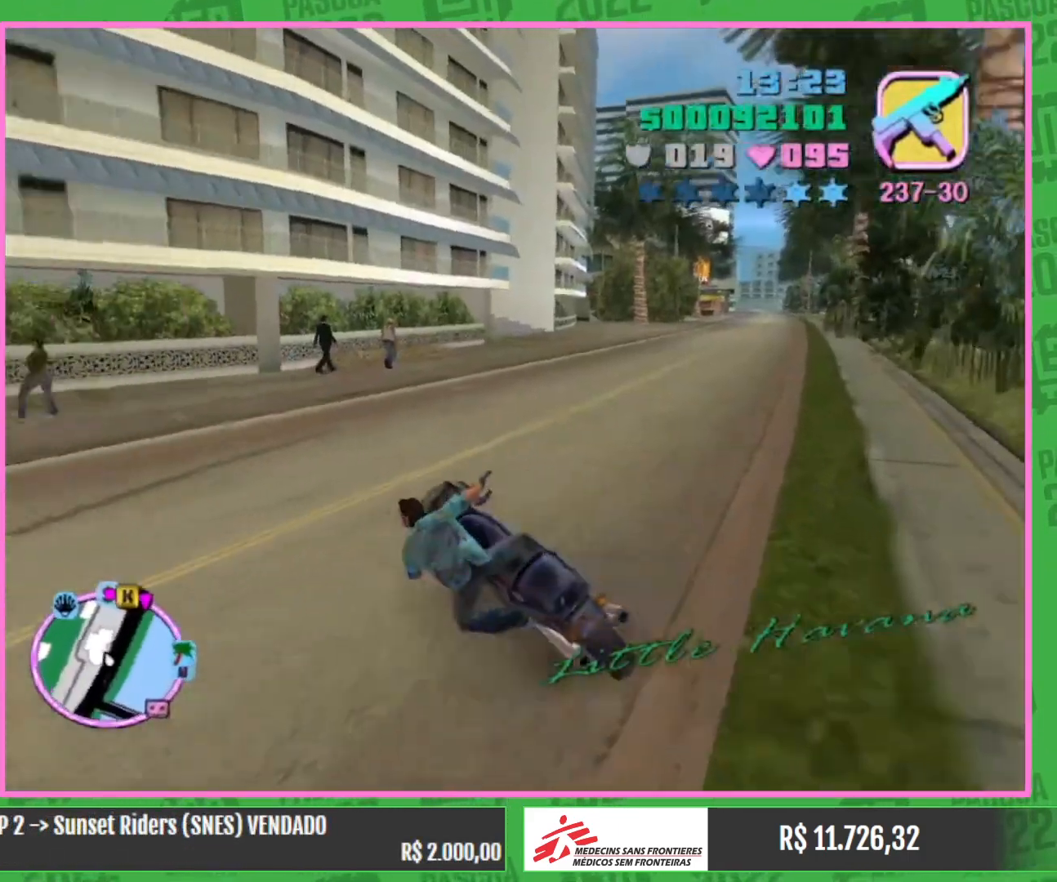
{"keys": ["a"], "mouse": [], "events": [[184, "w", "up"], [200, "w", "down"], [250, "w", "up"]]}
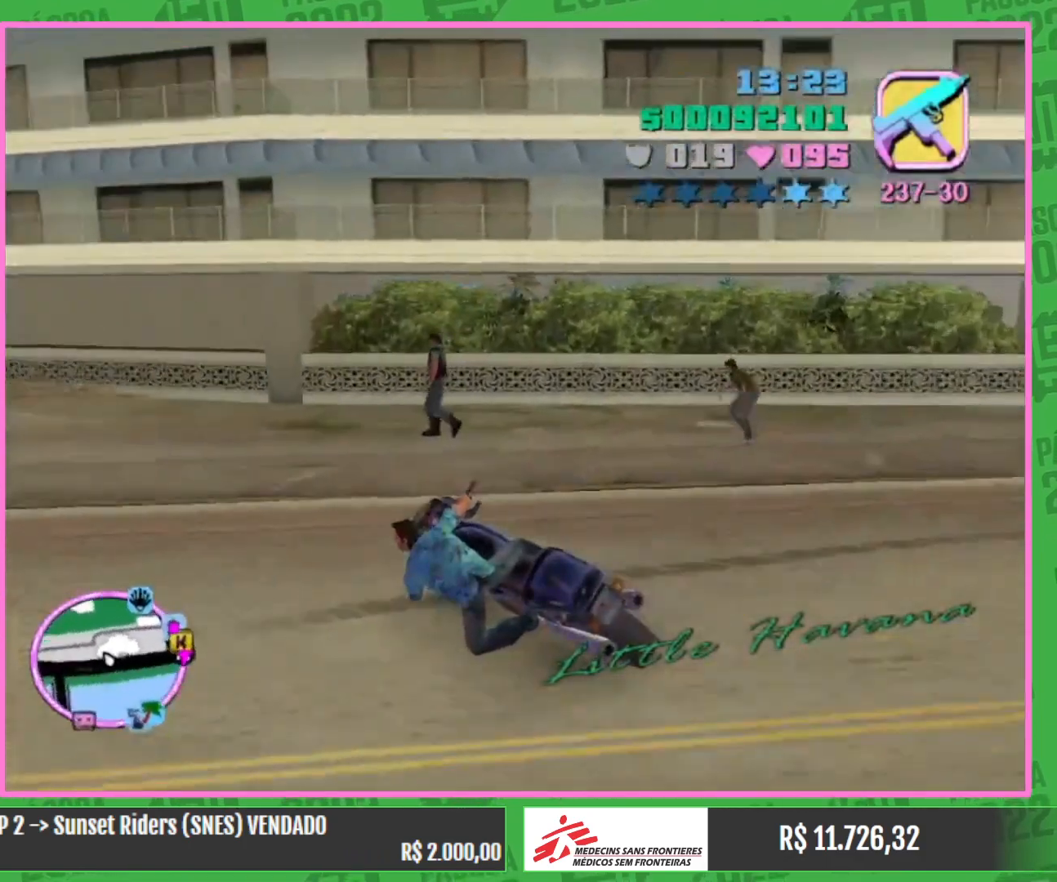
{"keys": ["w"], "mouse": [], "events": [[84, "w", "down"], [417, "a", "up"]]}
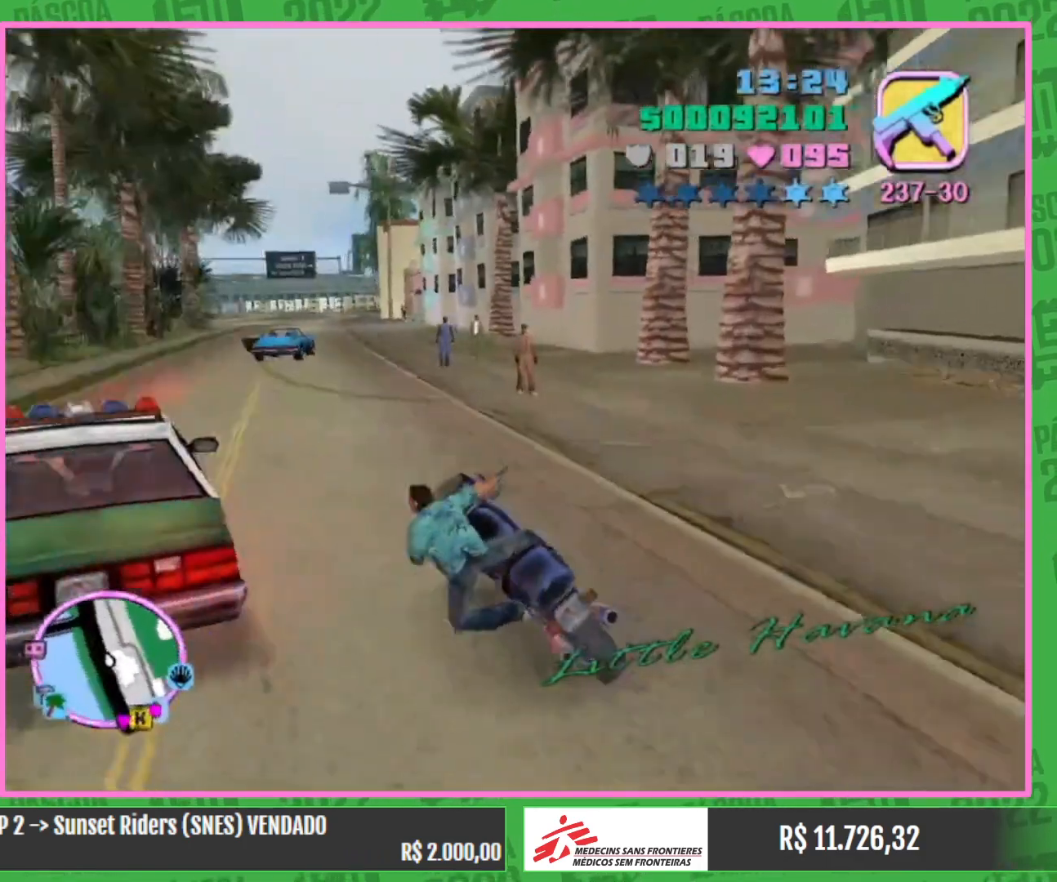
{"keys": ["w"], "mouse": [], "events": [[134, "a", "down"], [234, "a", "up"]]}
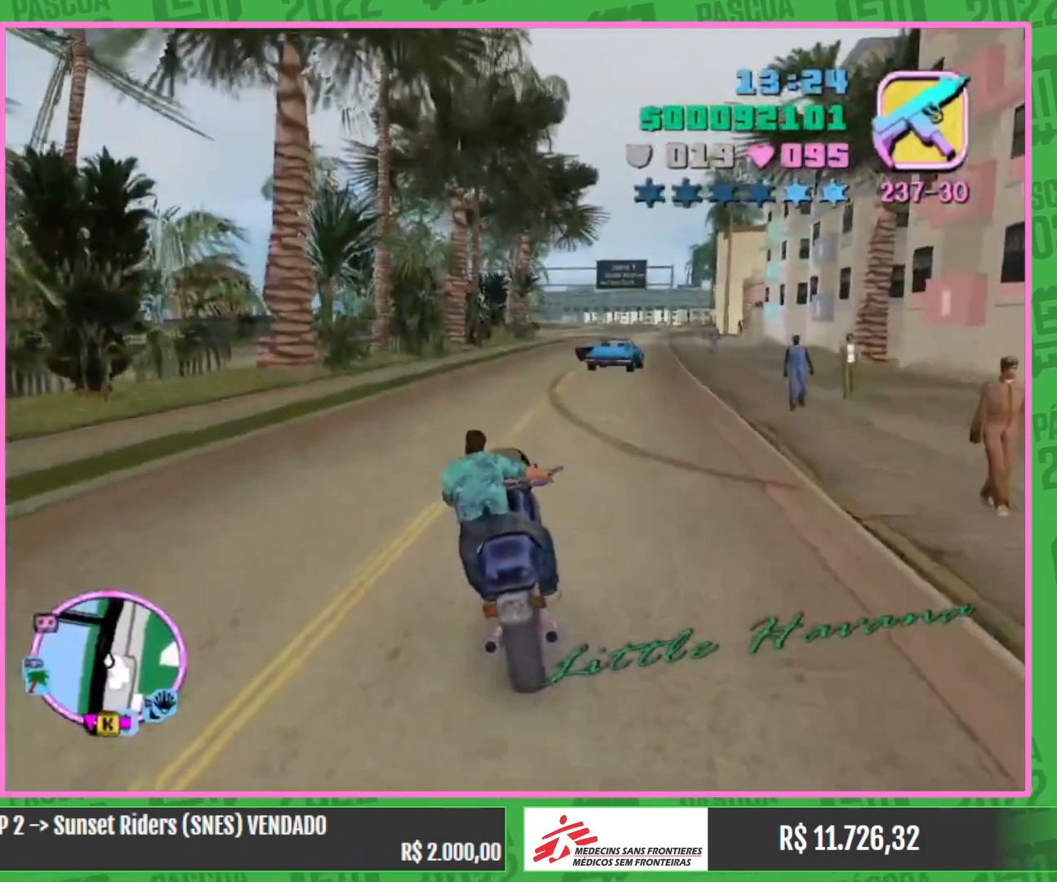
{"keys": ["w"], "mouse": [], "events": []}
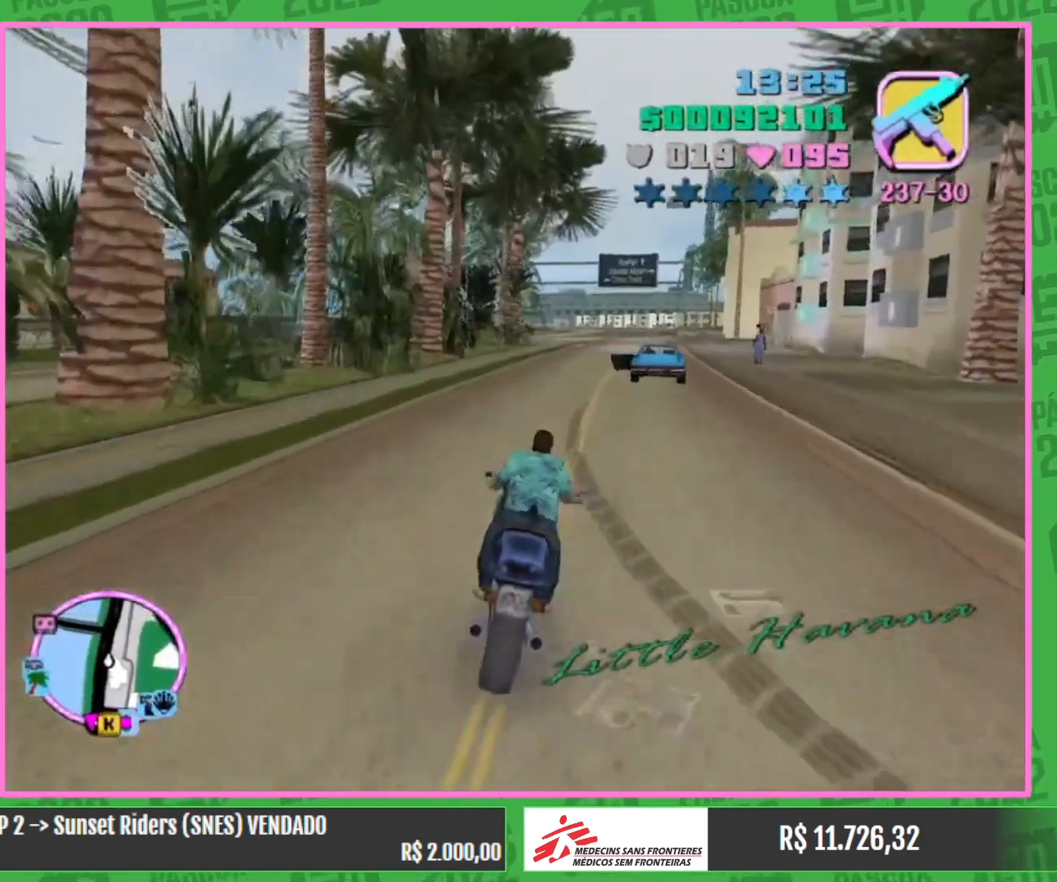
{"keys": ["w"], "mouse": [], "events": []}
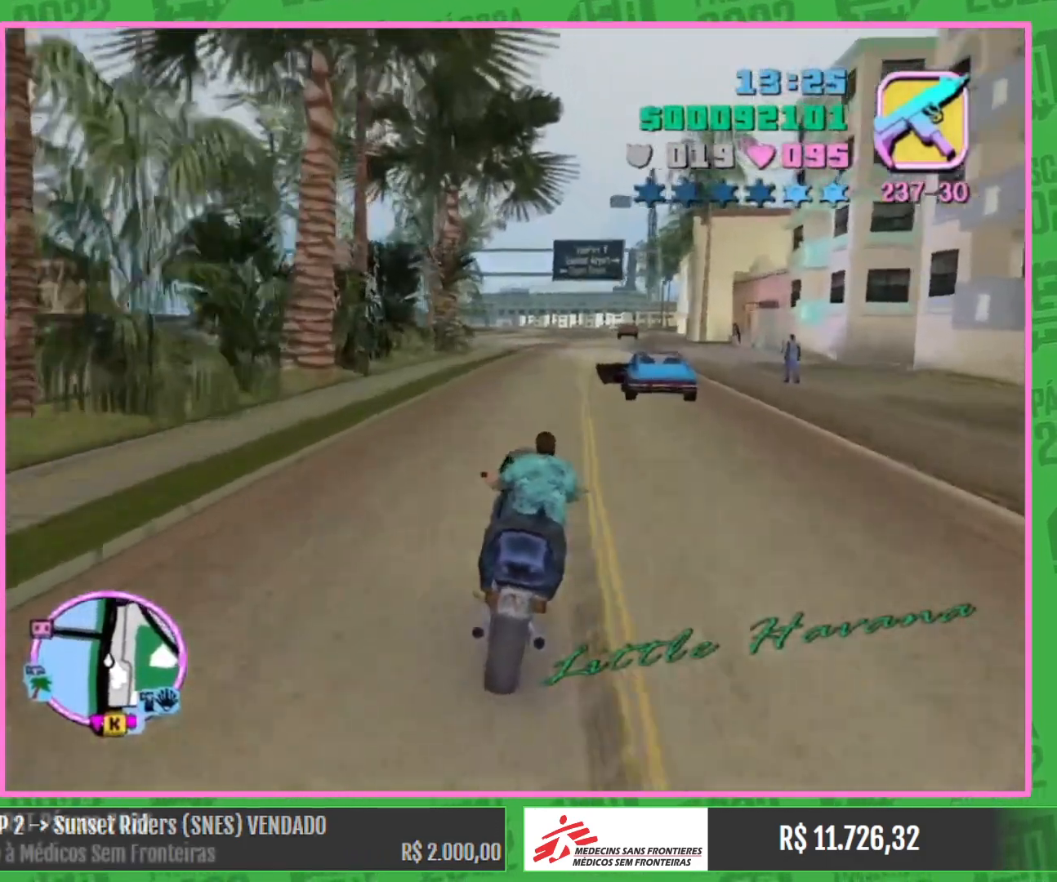
{"keys": [], "mouse": [], "events": [[117, "w", "up"]]}
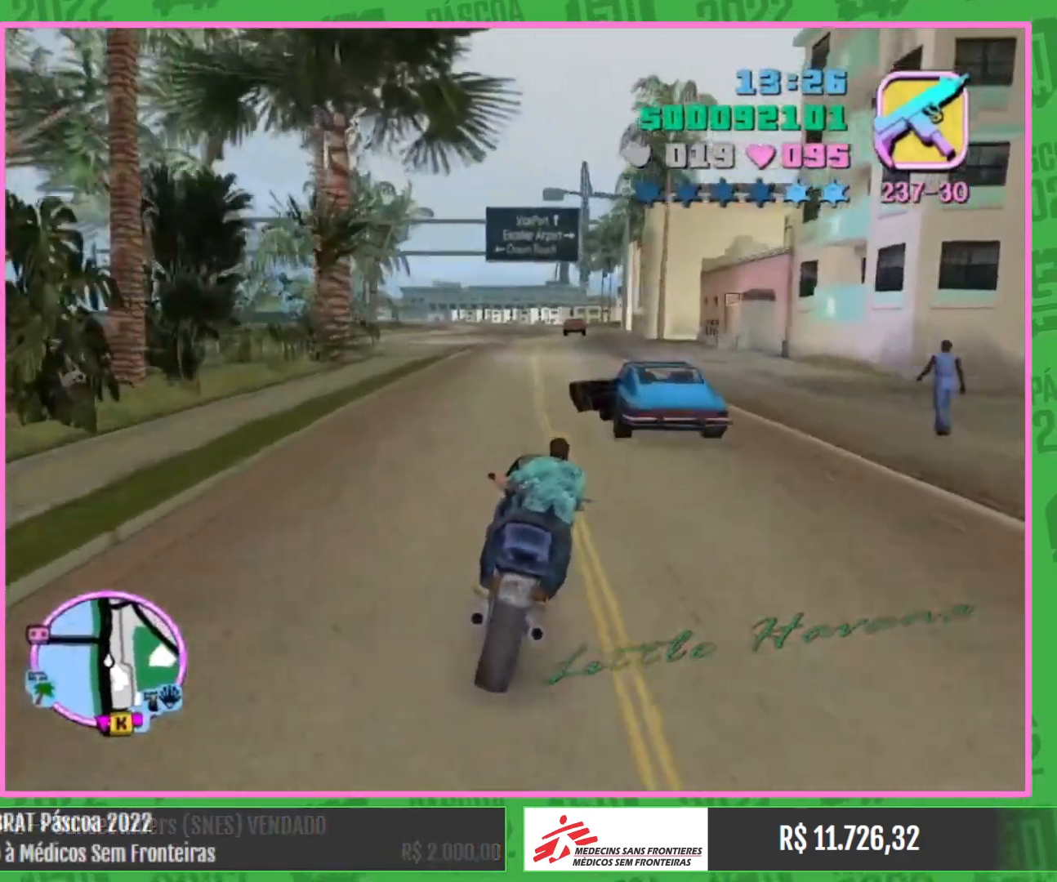
{"keys": [], "mouse": [], "events": []}
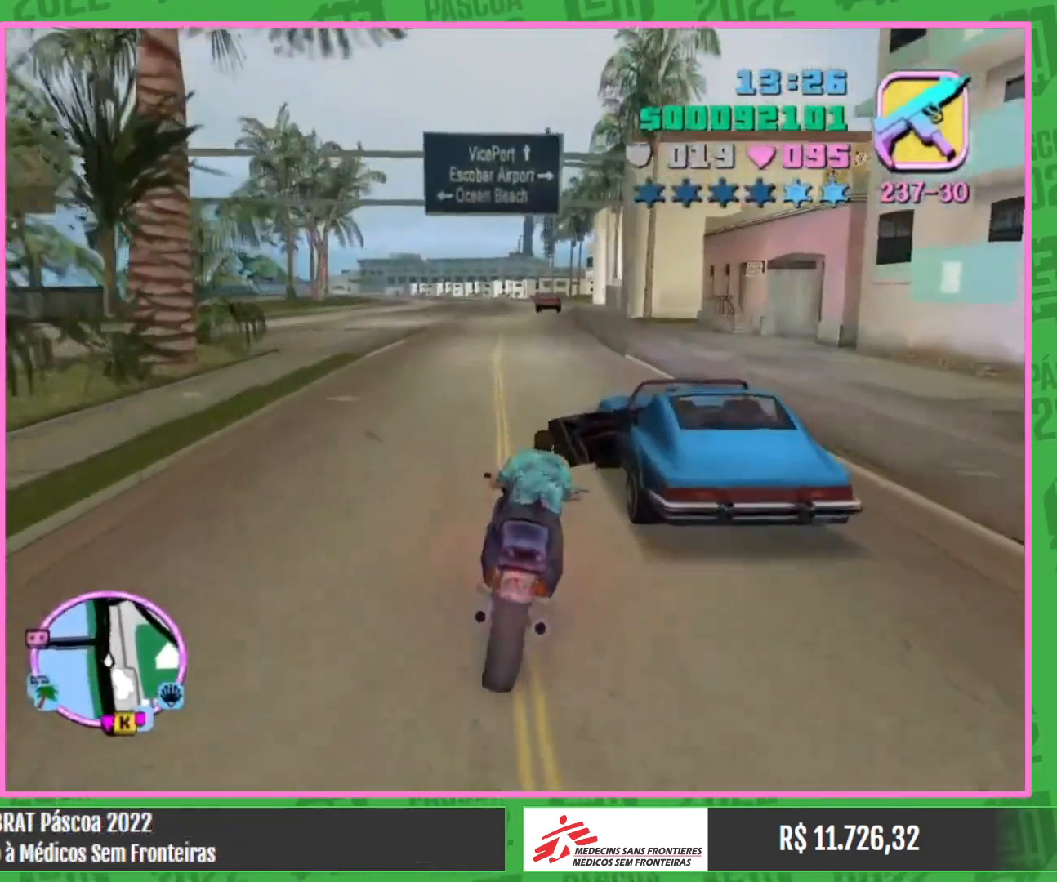
{"keys": [], "mouse": ["left"], "events": [[467, "mouse_left", "down"]]}